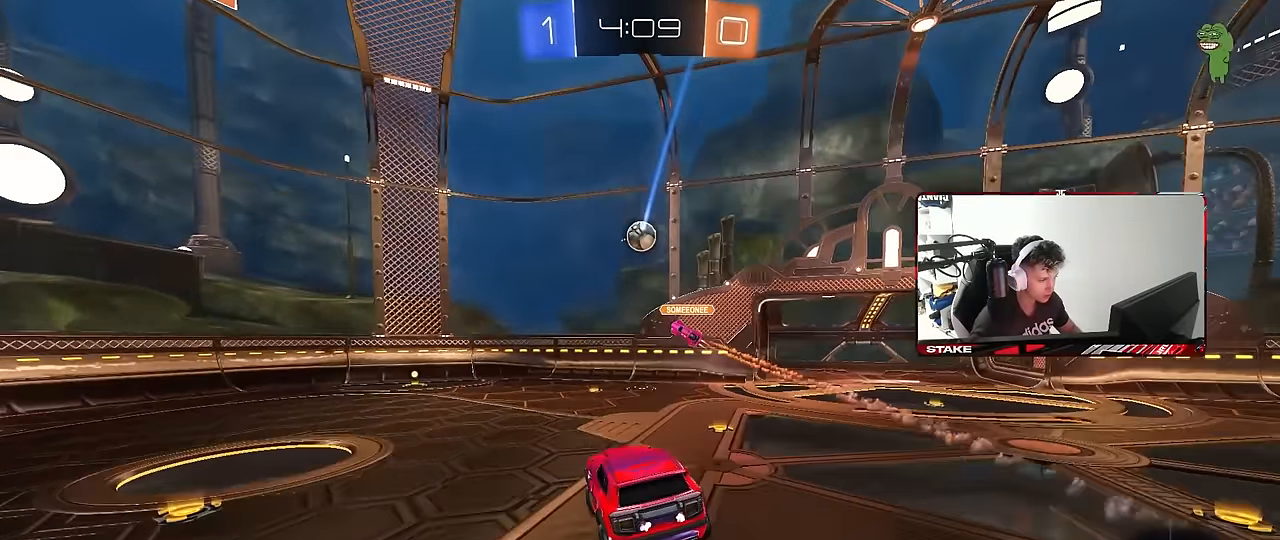
Gameplay with keyboard and mouse; each line is a JSON object with the keys and mouse buttons held at the frame after it. "events" lists presses ("down") and releases ("up") of "1", "2", "3", "4", "5", "a", "alt", "c", "caps_lock", "ctrl", "d", "e", "f", "g", "q", "r", "s", "shift", "space", "t", "tab", "v", "w", "x", "z", "mouse_left", "mouse_wheel" and "mouse_right" between this image and that frame as [ms after this image, input, new state], when the widget could be followed in between. "mouse_left", "mouse_wheel", "mouse_right" = the "left", "wheel", "right" buttons of the "mouse" list. No other keys are recorded. "wheel" means that the mouse wheel is clicked or scrolled. "mouse_move" is the direction in which the mouse moves at that frame (one of eight, or "still"), when it could be read.
{"keys": ["a", "s", "shift"], "mouse": ["right"], "mouse_move": "down-left", "events": [[117, "a", "down"], [117, "w", "down"], [217, "a", "up"], [267, "mouse_right", "down"], [317, "a", "down"], [317, "shift", "down"], [350, "mouse_right", "up"], [400, "mouse_right", "down"], [450, "s", "down"], [450, "w", "up"]]}
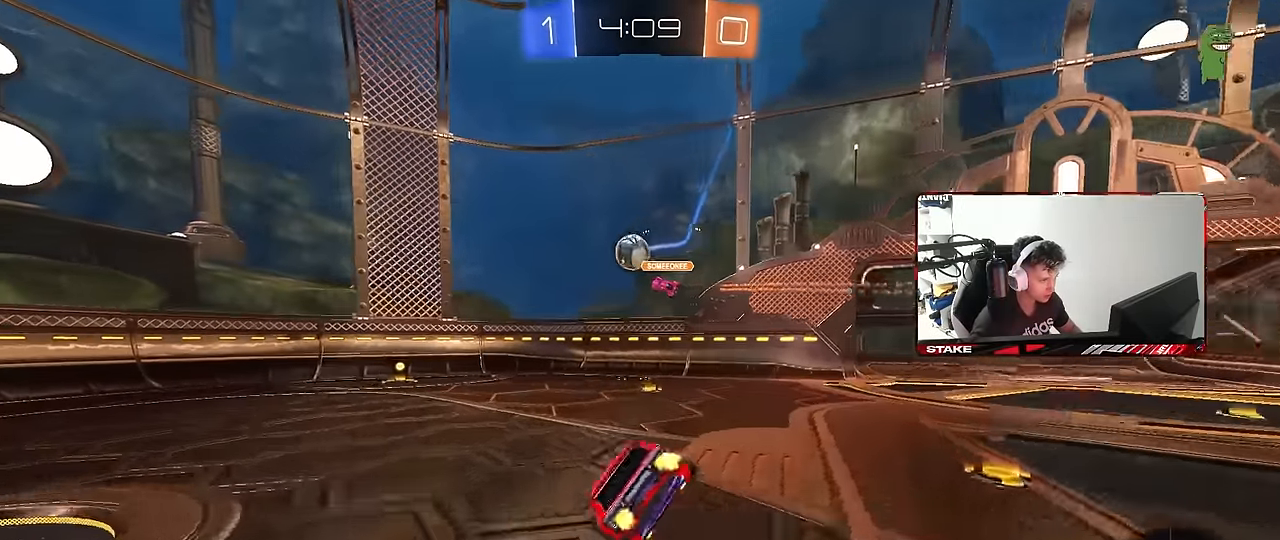
{"keys": ["a", "shift"], "mouse": [], "mouse_move": "still", "events": [[83, "mouse_right", "up"], [333, "s", "up"]]}
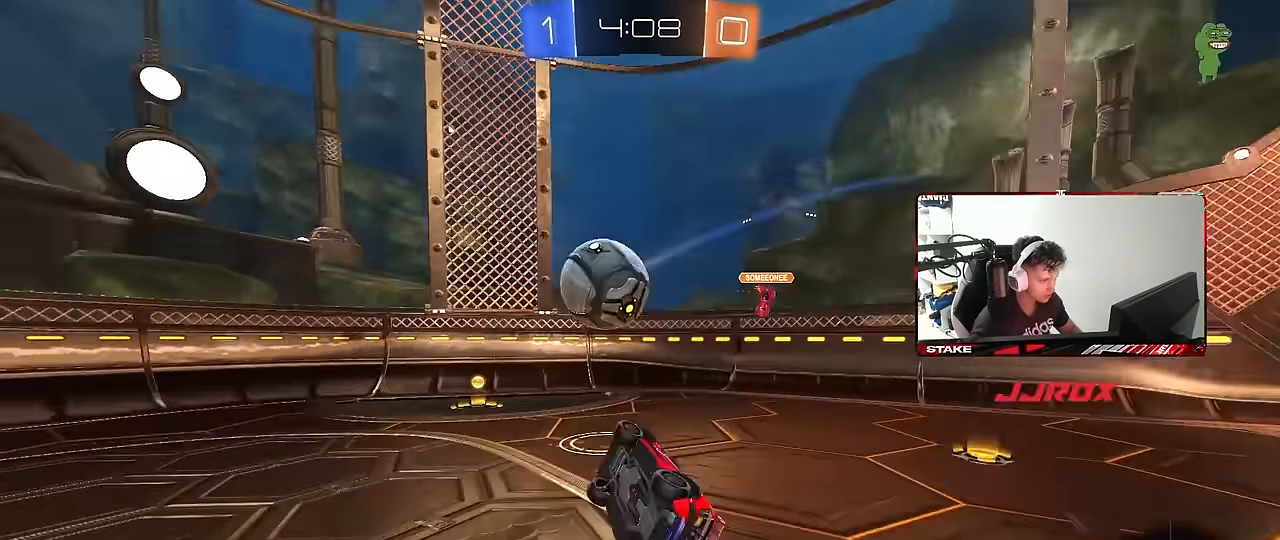
{"keys": ["a", "w"], "mouse": [], "mouse_move": "still", "events": [[17, "s", "down"], [150, "s", "up"], [200, "a", "up"], [200, "shift", "up"], [350, "a", "down"], [350, "w", "down"]]}
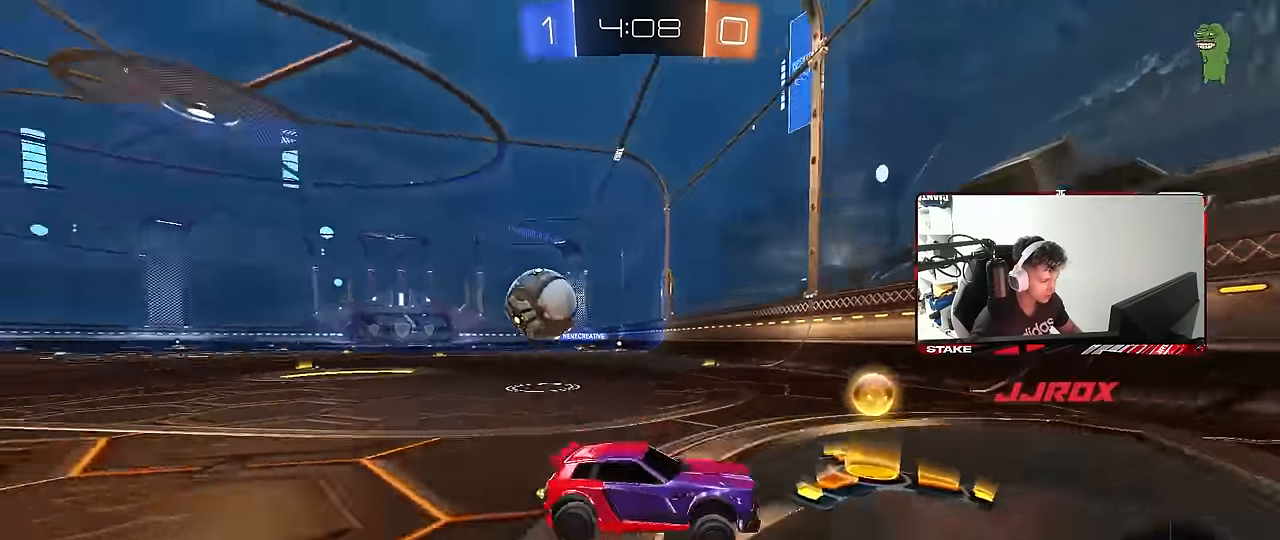
{"keys": ["a"], "mouse": [], "mouse_move": "still", "events": [[167, "a", "up"], [217, "d", "down"], [267, "w", "up"], [317, "d", "up"], [350, "a", "down"], [350, "s", "down"], [450, "s", "up"]]}
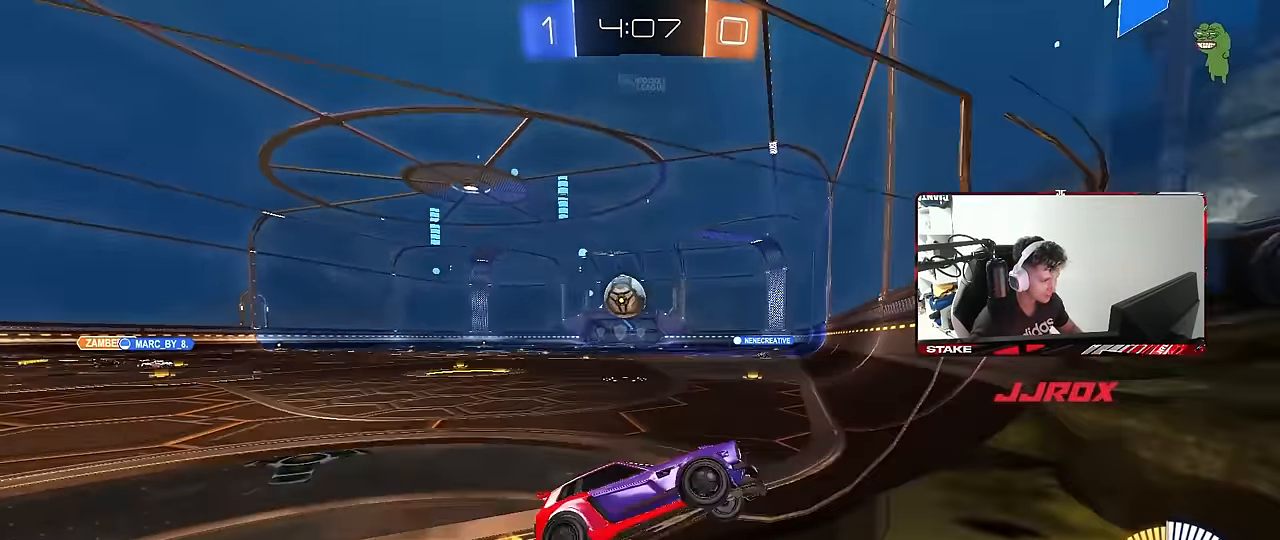
{"keys": ["d", "w"], "mouse": [], "mouse_move": "still", "events": [[50, "a", "up"], [83, "d", "down"], [83, "w", "down"], [133, "shift", "down"], [283, "shift", "up"]]}
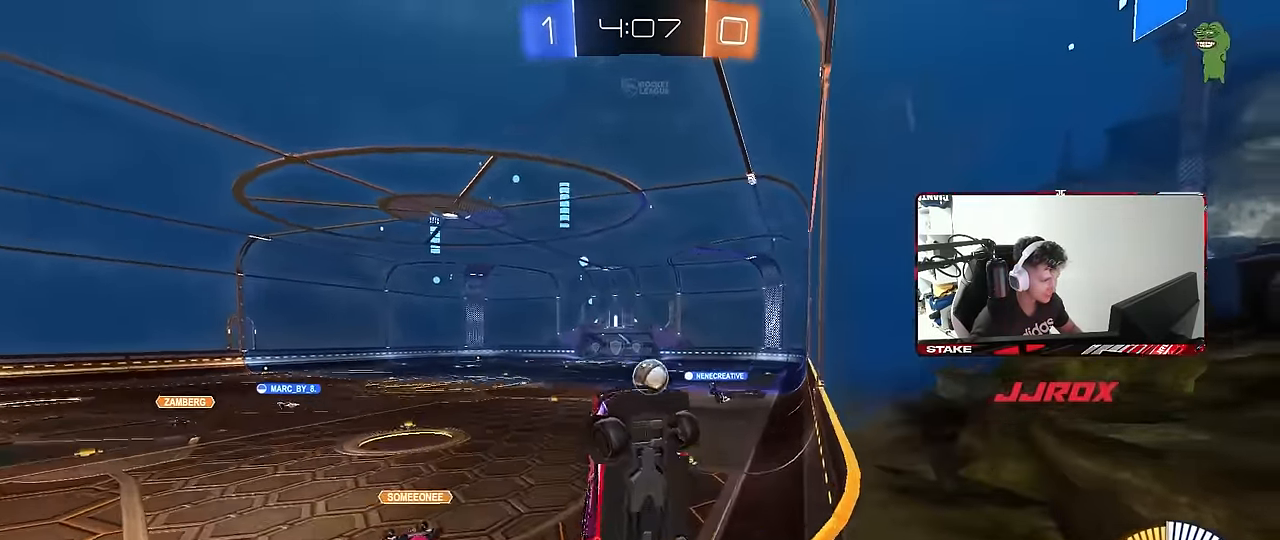
{"keys": ["w"], "mouse": [], "mouse_move": "still", "events": [[483, "d", "up"]]}
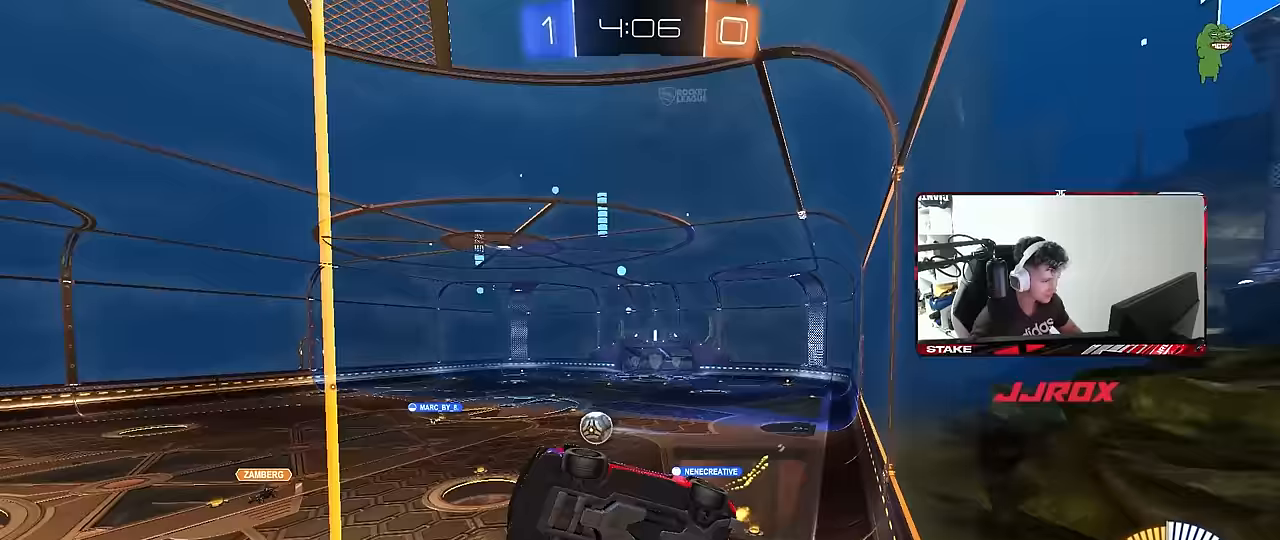
{"keys": ["d", "w"], "mouse": [], "mouse_move": "still", "events": [[167, "d", "down"], [317, "shift", "down"], [450, "shift", "up"]]}
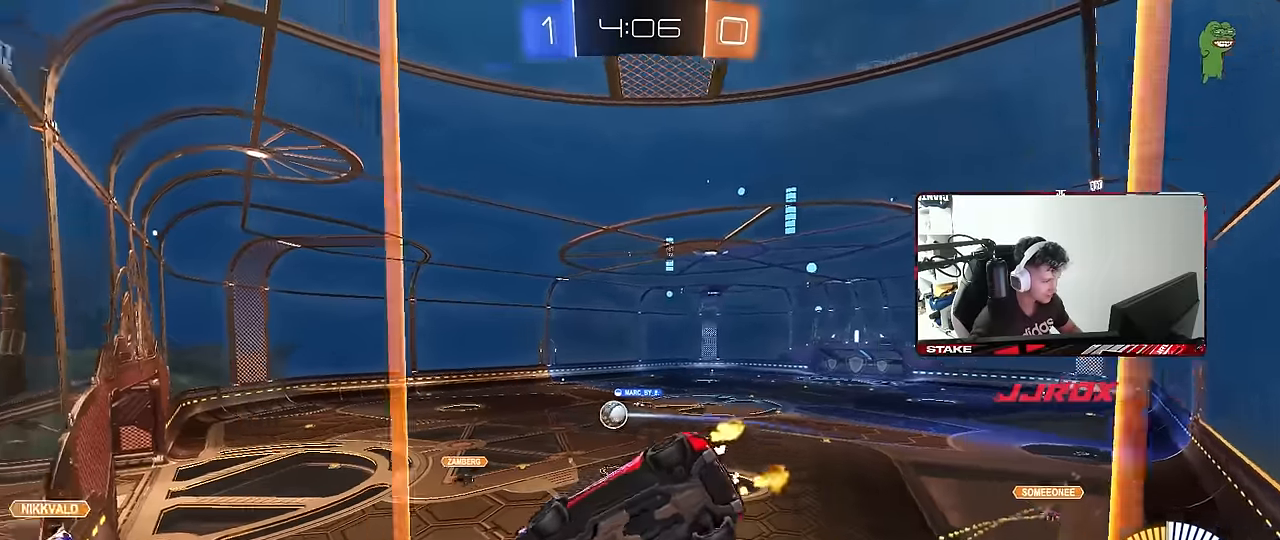
{"keys": ["d", "w"], "mouse": [], "mouse_move": "still", "events": []}
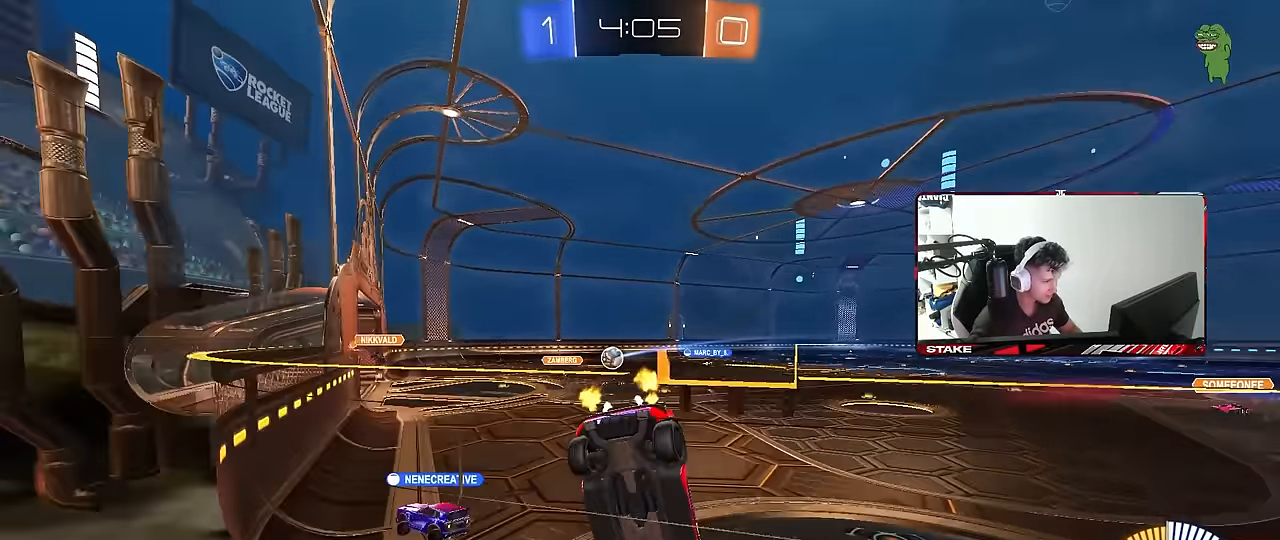
{"keys": ["w"], "mouse": [], "mouse_move": "still", "events": [[117, "d", "up"], [300, "d", "down"], [483, "d", "up"]]}
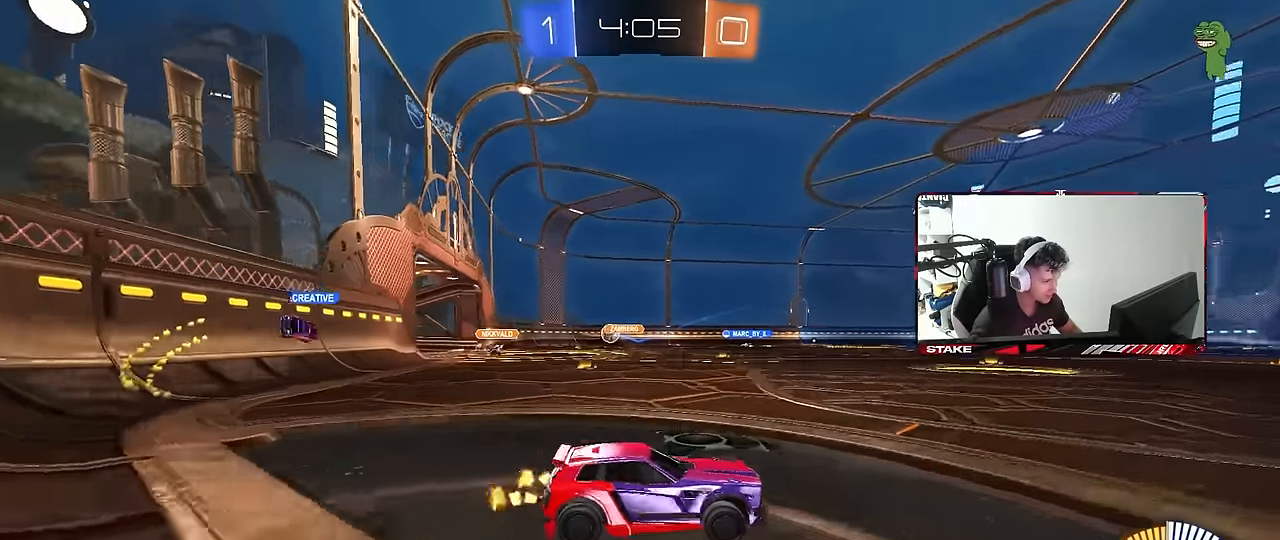
{"keys": ["w"], "mouse": [], "mouse_move": "still", "events": [[350, "d", "down"], [500, "d", "up"]]}
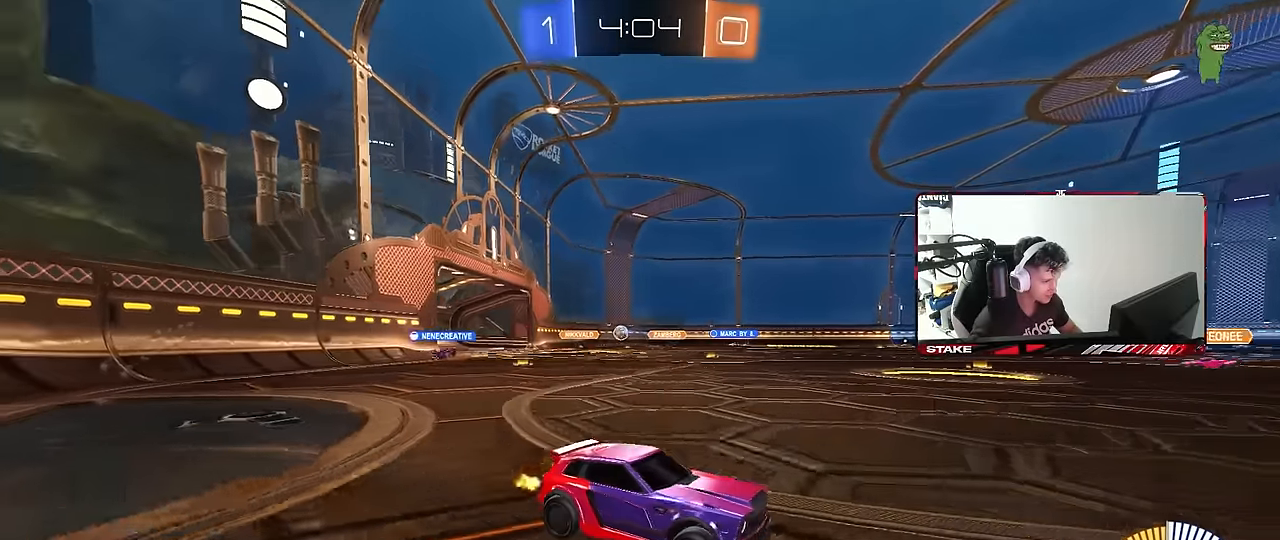
{"keys": ["a", "shift", "w"], "mouse": [], "mouse_move": "still", "events": [[83, "a", "down"], [233, "a", "up"], [417, "a", "down"], [417, "shift", "down"]]}
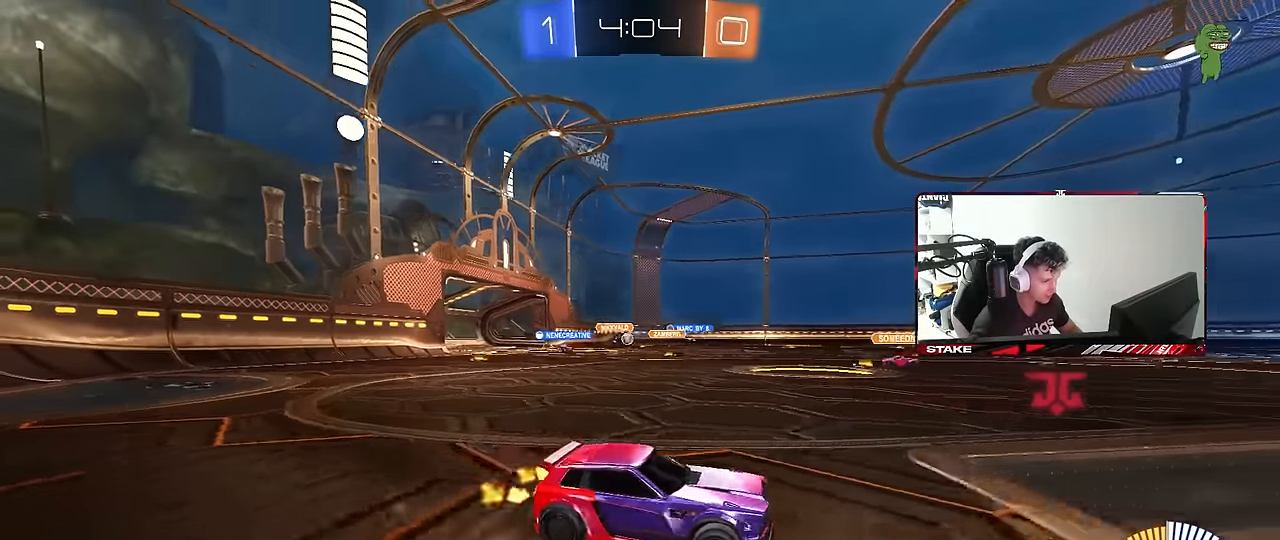
{"keys": ["a", "w"], "mouse": [], "mouse_move": "still", "events": [[67, "shift", "up"], [250, "a", "up"], [383, "a", "down"]]}
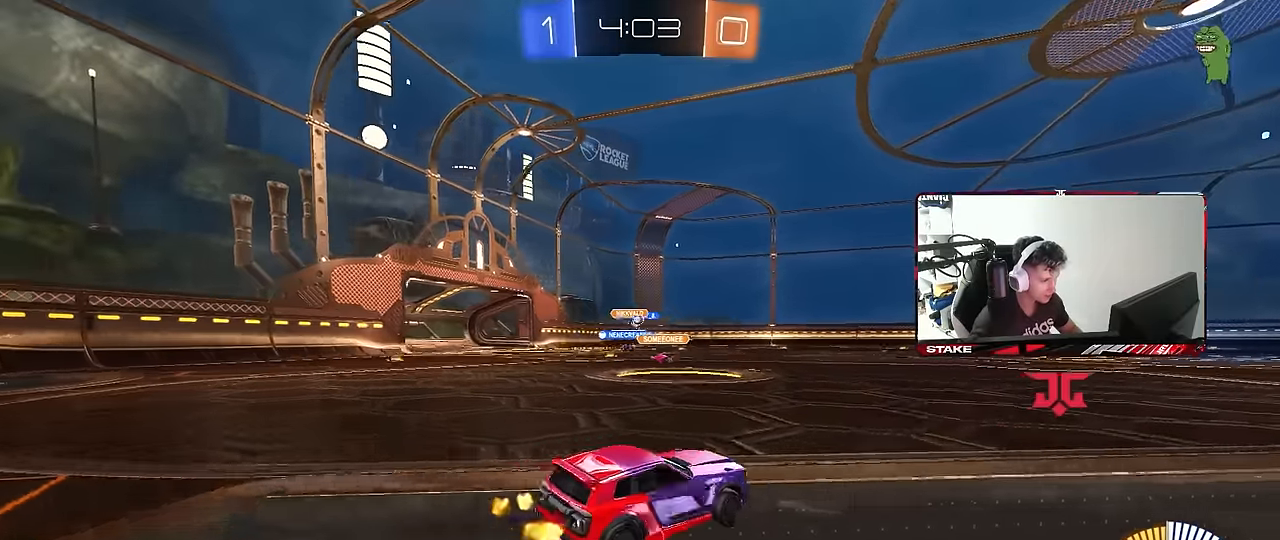
{"keys": ["a", "w"], "mouse": [], "mouse_move": "still", "events": [[217, "a", "up"], [350, "d", "down"], [350, "w", "up"], [450, "d", "up"], [450, "w", "down"], [500, "a", "down"]]}
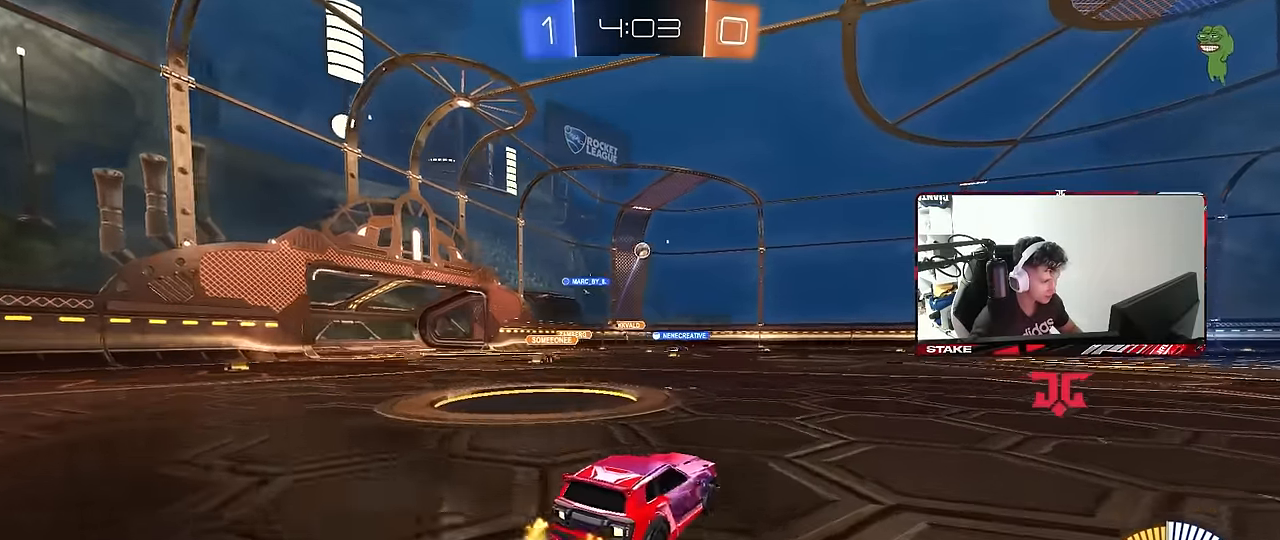
{"keys": [], "mouse": ["left", "right"], "mouse_move": "still", "events": [[83, "mouse_left", "down"], [83, "mouse_right", "down"], [83, "w", "up"], [133, "a", "up"], [133, "d", "down"], [133, "s", "down"], [233, "mouse_left", "up"], [333, "shift", "down"], [367, "mouse_right", "up"], [417, "d", "up"], [417, "mouse_right", "down"], [417, "s", "up"], [417, "shift", "up"], [467, "mouse_left", "down"]]}
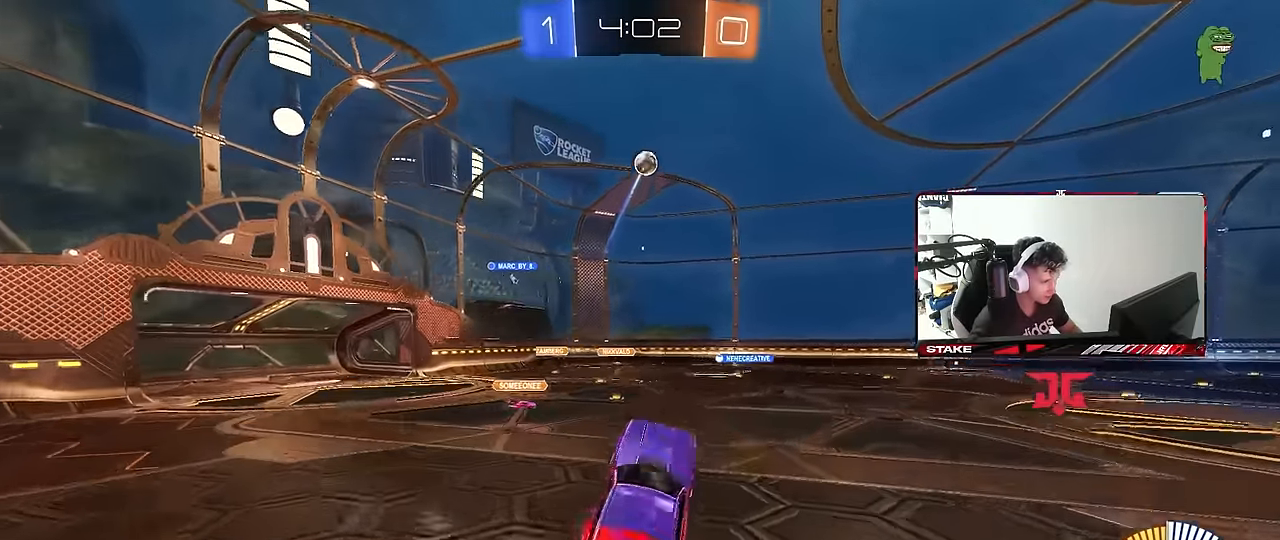
{"keys": ["d", "w"], "mouse": [], "mouse_move": "still", "events": [[17, "d", "down"], [17, "s", "down"], [100, "a", "down"], [100, "shift", "down"], [150, "d", "up"], [200, "mouse_right", "up"], [200, "s", "up"], [200, "shift", "up"], [333, "a", "up"], [333, "d", "down"], [433, "d", "up"], [433, "w", "down"], [483, "d", "down"], [483, "mouse_left", "up"]]}
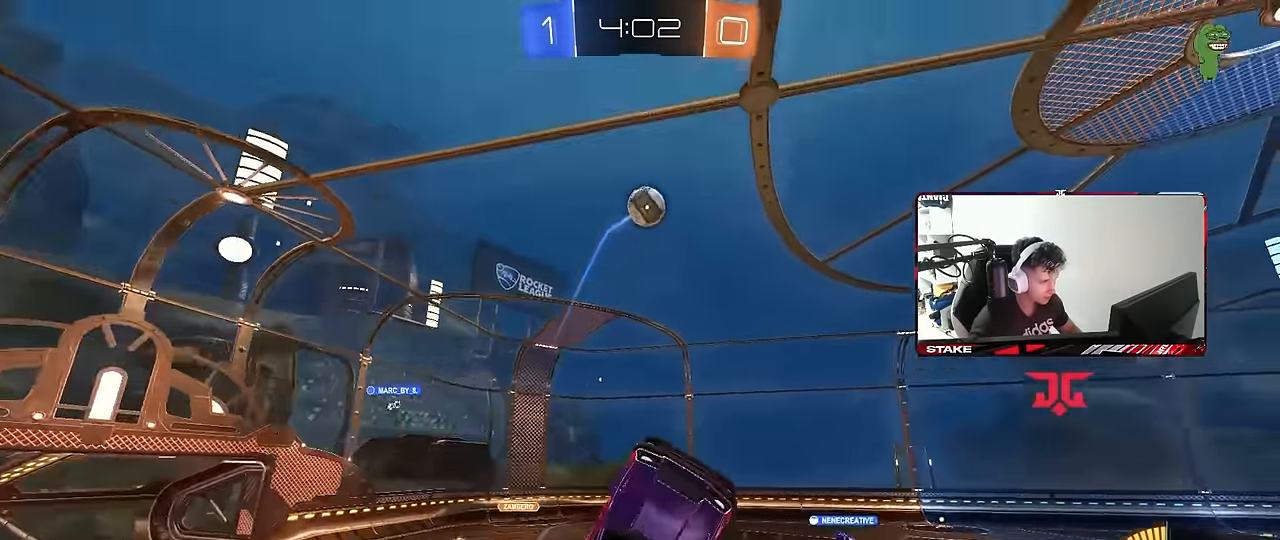
{"keys": ["d", "shift"], "mouse": ["left"], "mouse_move": "still", "events": [[117, "w", "up"], [217, "d", "up"], [217, "s", "down"], [267, "d", "down"], [300, "mouse_left", "down"], [300, "shift", "down"], [300, "space", "down"], [450, "s", "up"], [450, "space", "up"]]}
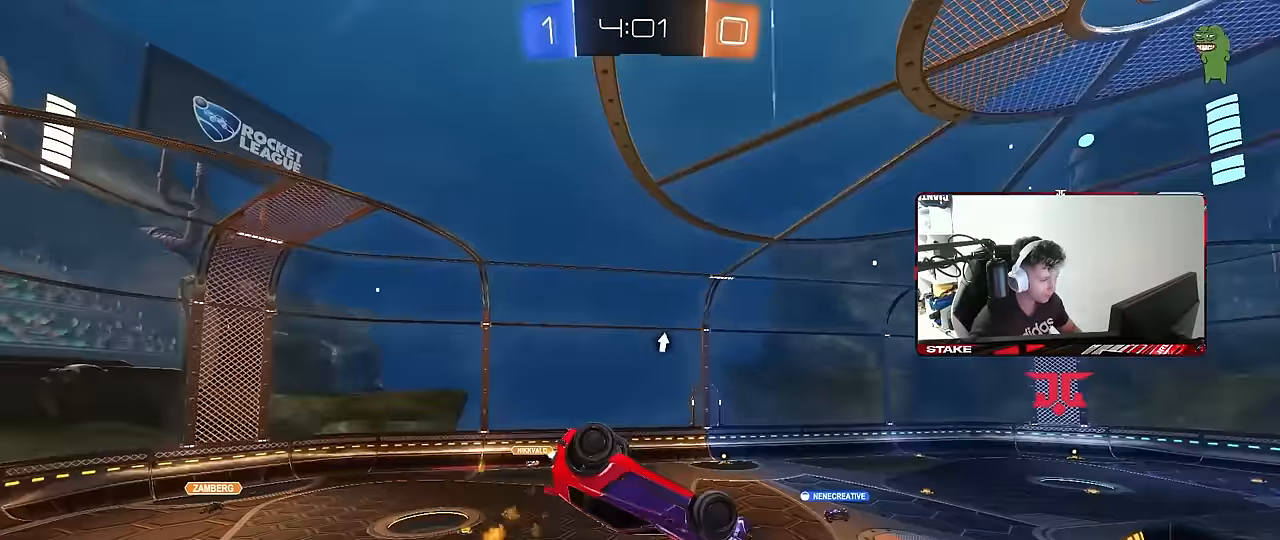
{"keys": ["a", "s", "space"], "mouse": ["left"], "mouse_move": "still", "events": [[83, "w", "down"], [317, "space", "down"], [317, "w", "up"], [367, "d", "up"], [417, "shift", "up"], [467, "a", "down"], [467, "s", "down"]]}
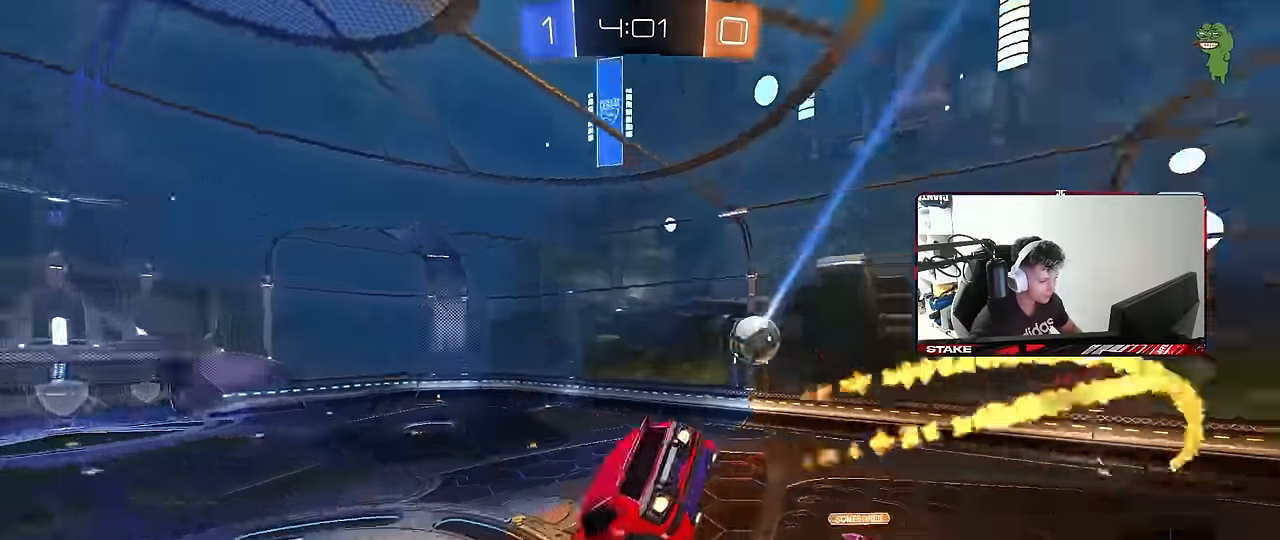
{"keys": [], "mouse": ["left"], "mouse_move": "still", "events": [[17, "a", "up"], [17, "space", "up"], [67, "s", "up"]]}
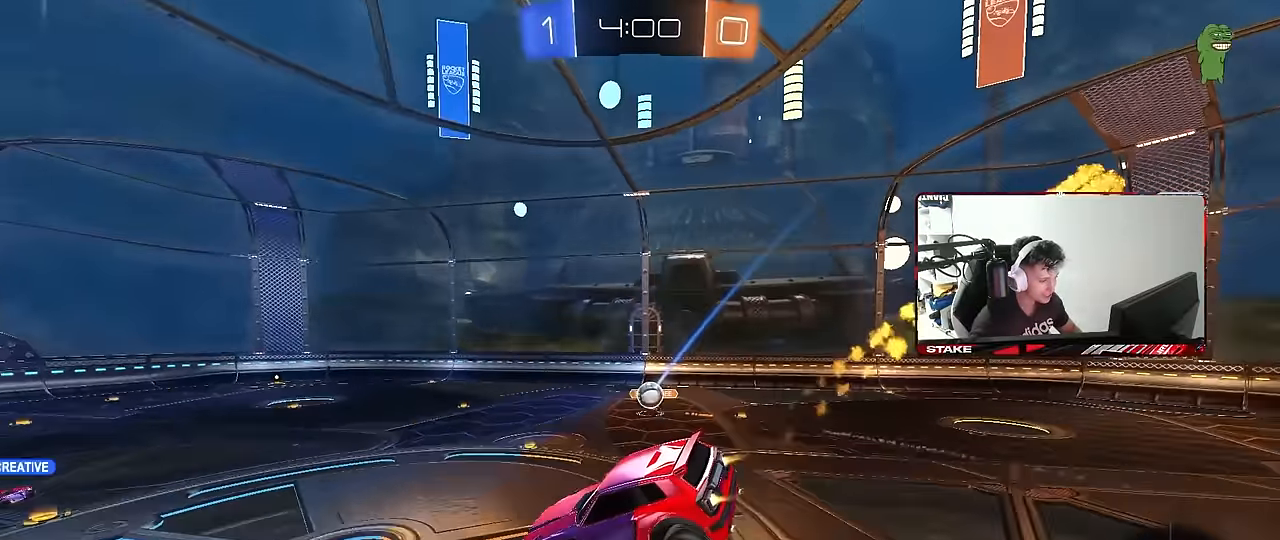
{"keys": ["d", "w"], "mouse": ["left", "right"], "mouse_move": "still", "events": [[117, "a", "down"], [117, "s", "down"], [217, "s", "up"], [267, "a", "up"], [350, "d", "down"], [400, "w", "down"], [450, "mouse_left", "up"], [500, "mouse_left", "down"], [500, "mouse_right", "down"]]}
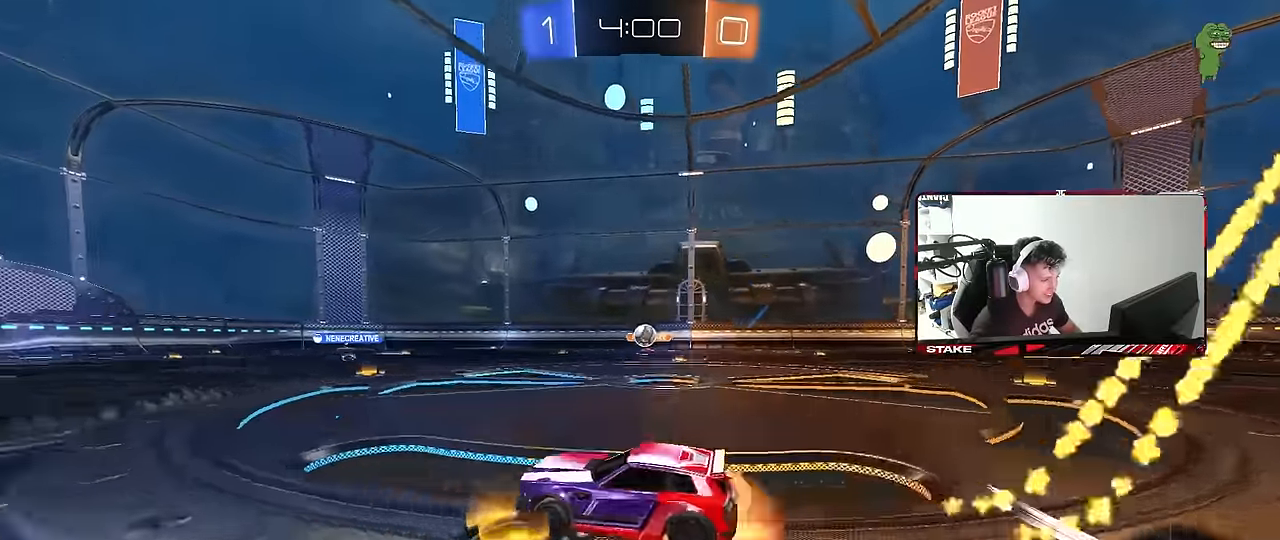
{"keys": ["d", "shift"], "mouse": [], "mouse_move": "up", "events": [[50, "shift", "down"], [100, "mouse_right", "up"], [133, "mouse_right", "down"], [133, "s", "down"], [133, "w", "up"], [233, "mouse_left", "up"], [333, "mouse_right", "up"], [467, "s", "up"]]}
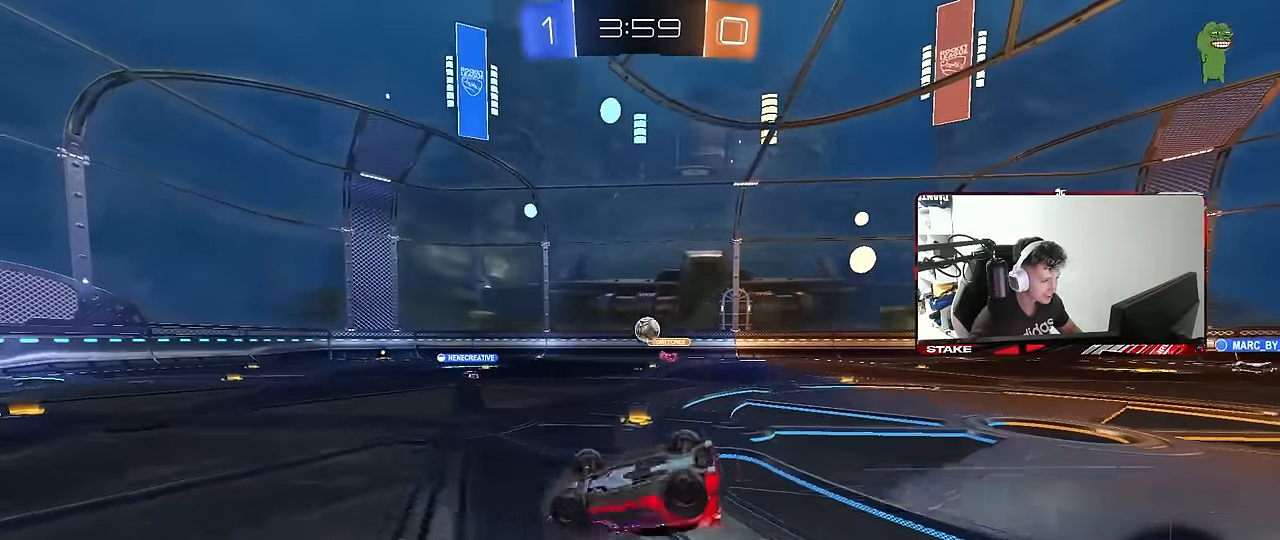
{"keys": [], "mouse": [], "mouse_move": "still", "events": [[67, "s", "down"], [300, "s", "up"], [383, "shift", "up"], [433, "d", "up"]]}
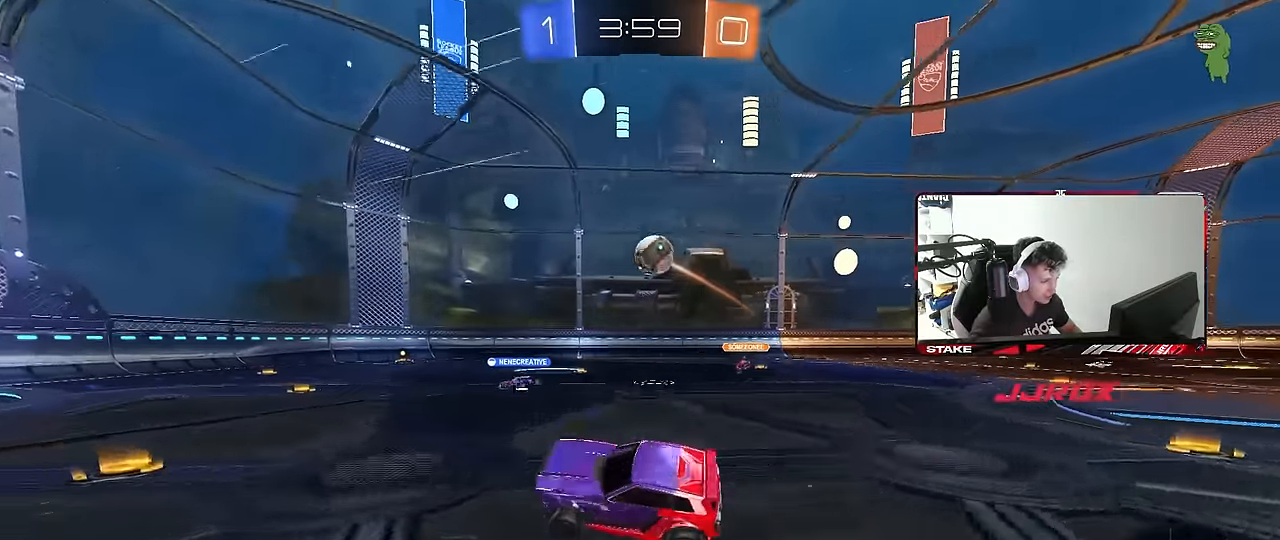
{"keys": ["w"], "mouse": [], "mouse_move": "still", "events": [[167, "a", "down"], [167, "w", "down"], [317, "a", "up"]]}
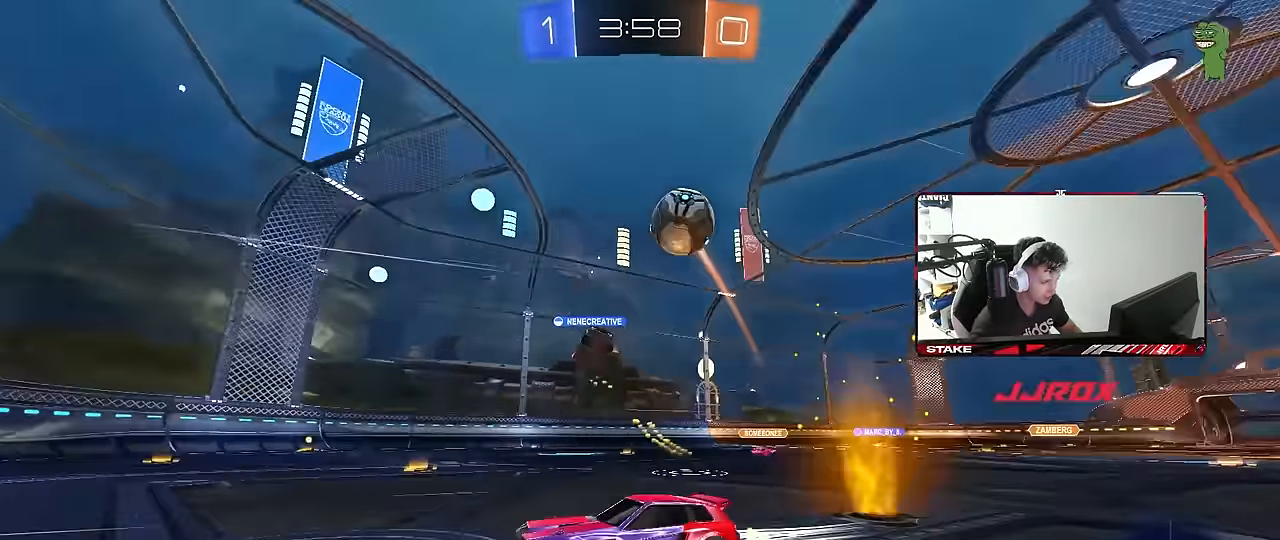
{"keys": ["w"], "mouse": [], "mouse_move": "still", "events": [[83, "a", "down"], [183, "a", "up"]]}
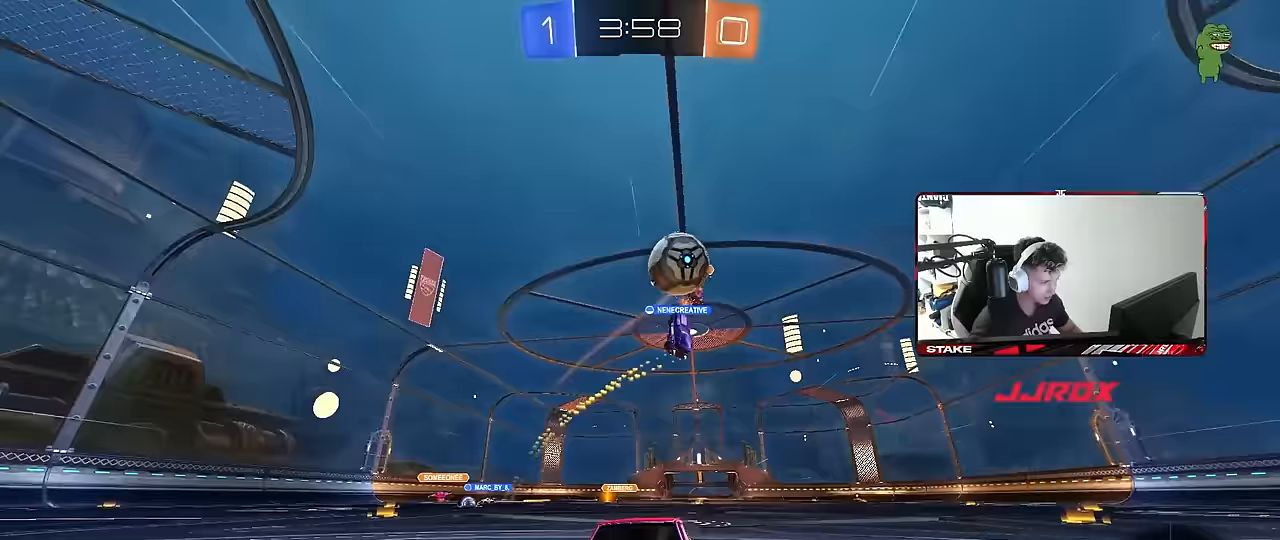
{"keys": ["w"], "mouse": [], "mouse_move": "still", "events": [[250, "d", "down"], [333, "d", "up"], [333, "mouse_left", "down"], [433, "mouse_left", "up"]]}
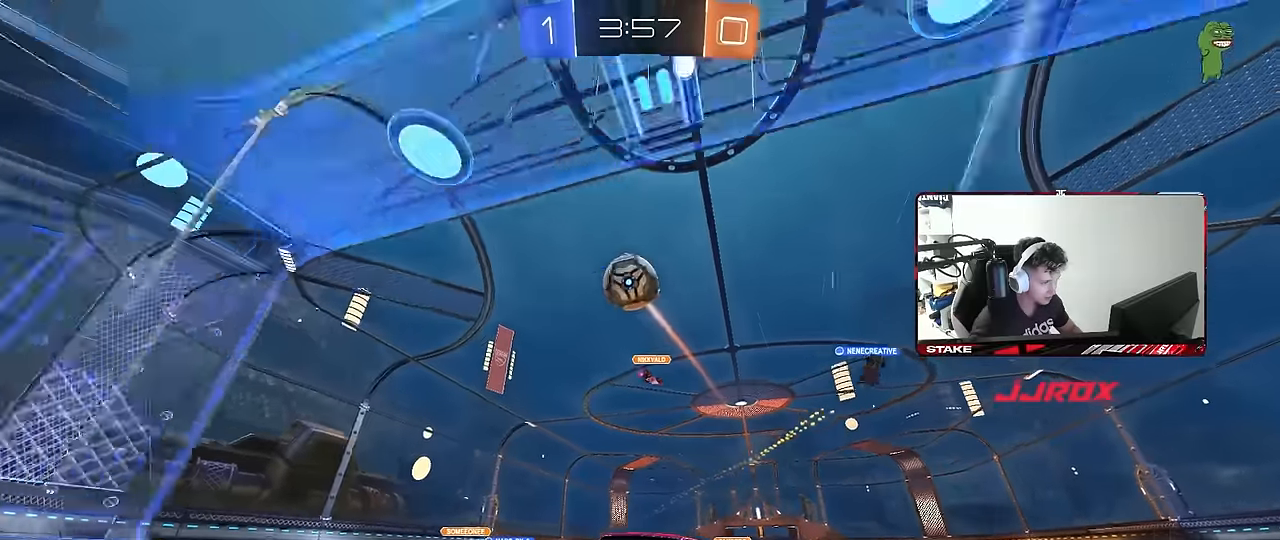
{"keys": ["d", "w"], "mouse": ["left"], "mouse_move": "still", "events": [[167, "mouse_left", "down"], [500, "d", "down"]]}
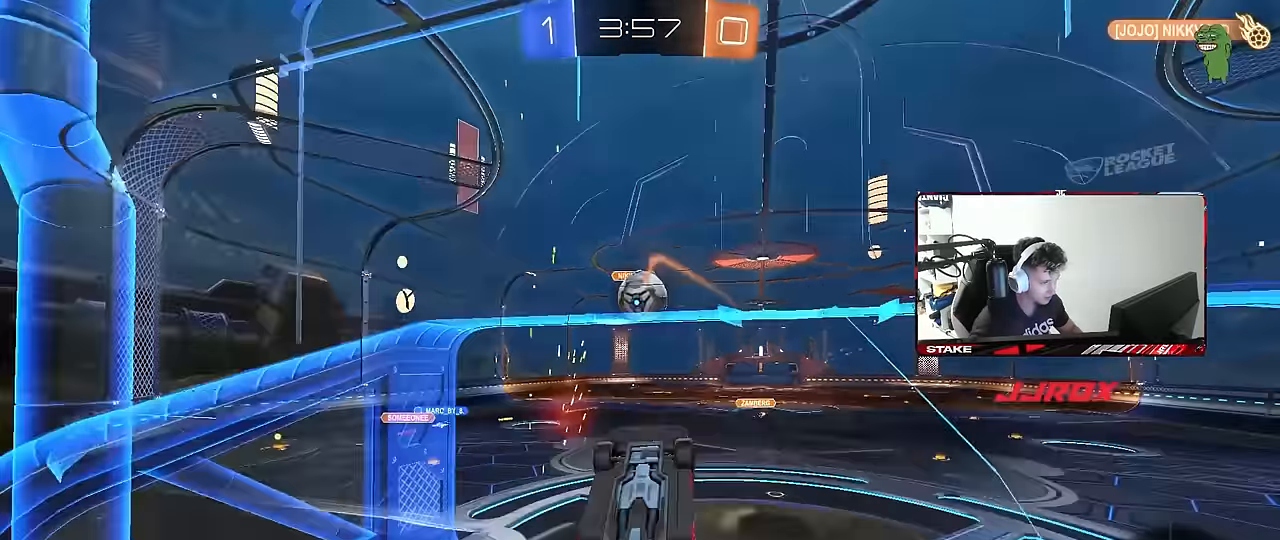
{"keys": ["d", "shift"], "mouse": ["left"], "mouse_move": "still", "events": [[83, "d", "up"], [133, "mouse_right", "down"], [133, "w", "up"], [233, "d", "down"], [283, "shift", "down"], [367, "mouse_right", "up"]]}
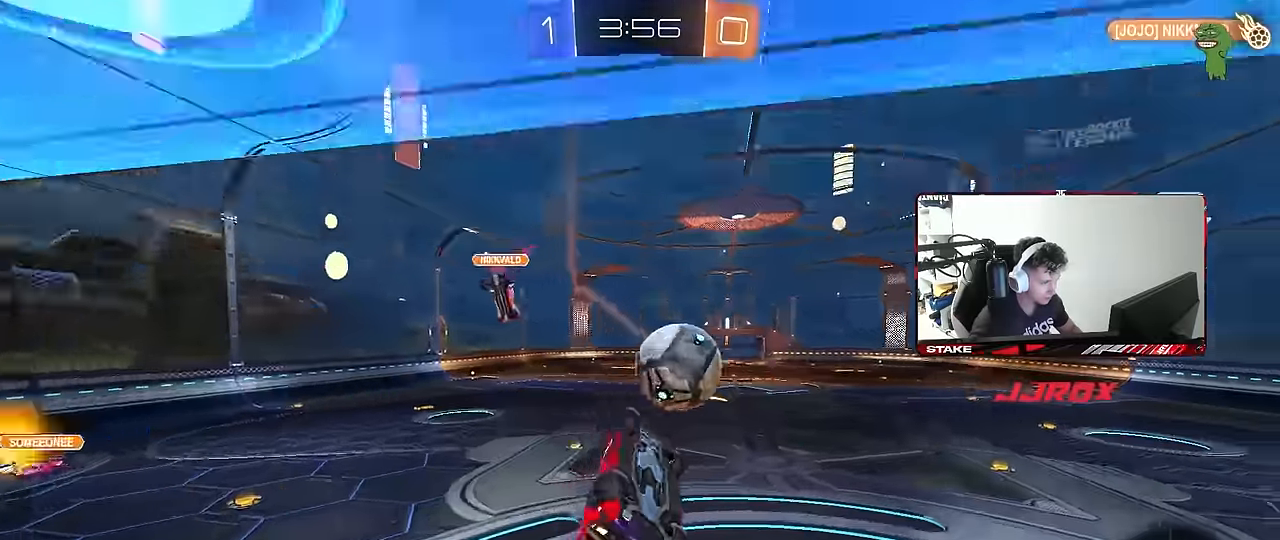
{"keys": ["d", "shift"], "mouse": [], "mouse_move": "left", "events": [[17, "mouse_left", "up"], [100, "mouse_right", "down"], [333, "mouse_right", "up"]]}
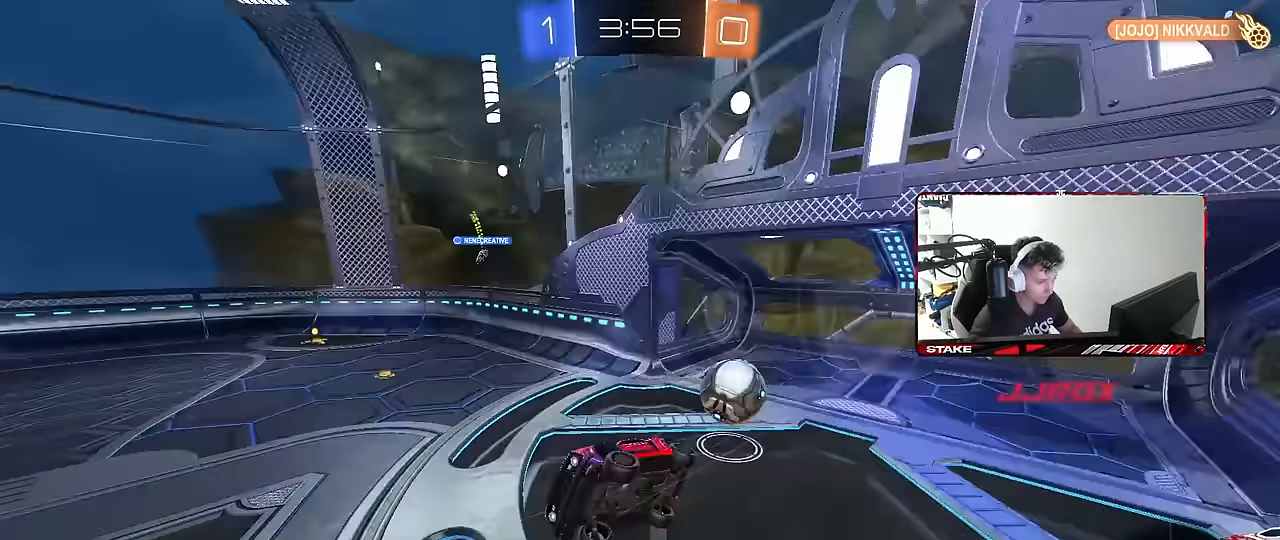
{"keys": ["d", "shift"], "mouse": [], "mouse_move": "still", "events": []}
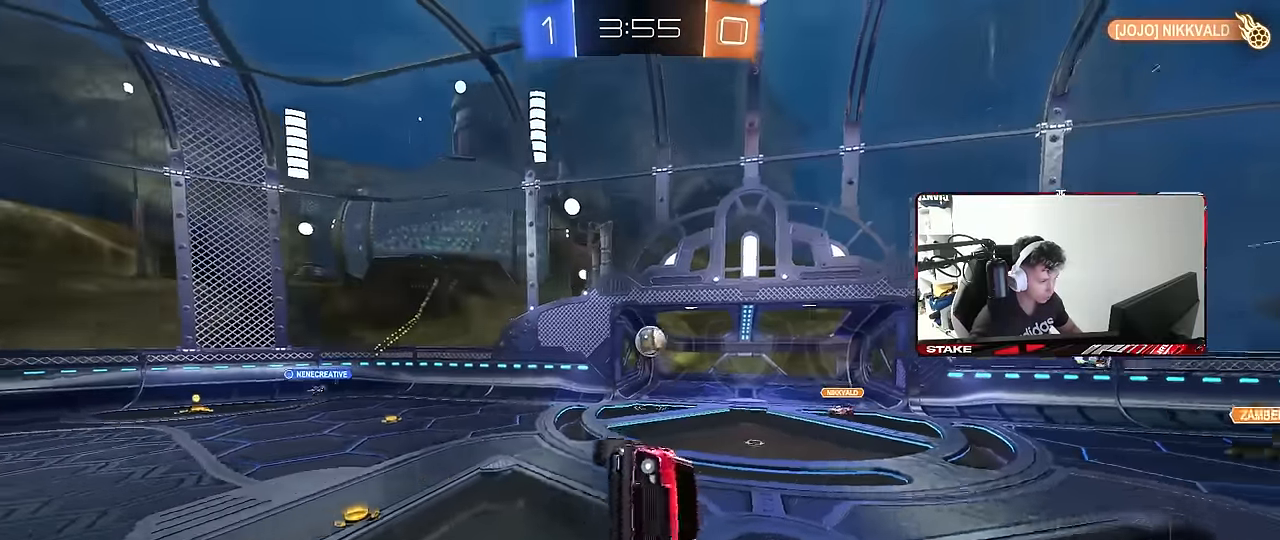
{"keys": [], "mouse": [], "mouse_move": "still", "events": [[133, "shift", "up"], [233, "d", "up"]]}